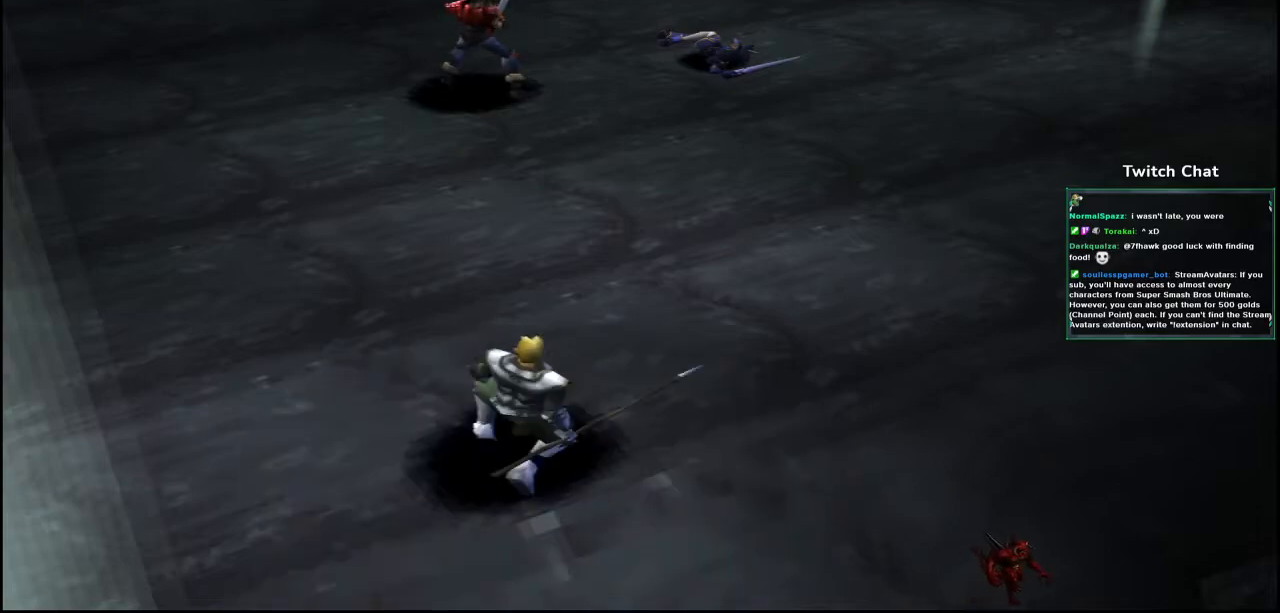
Gameplay with a controller (PlayStation layout); each line is a JSON object with the inputs held at the frame after it. "events" lists button and stick changes between this image and that frame as [ms after this image, input, new state], when the widget could be followed in between.
{"buttons": [], "left_stick": "center", "right_stick": "center", "events": []}
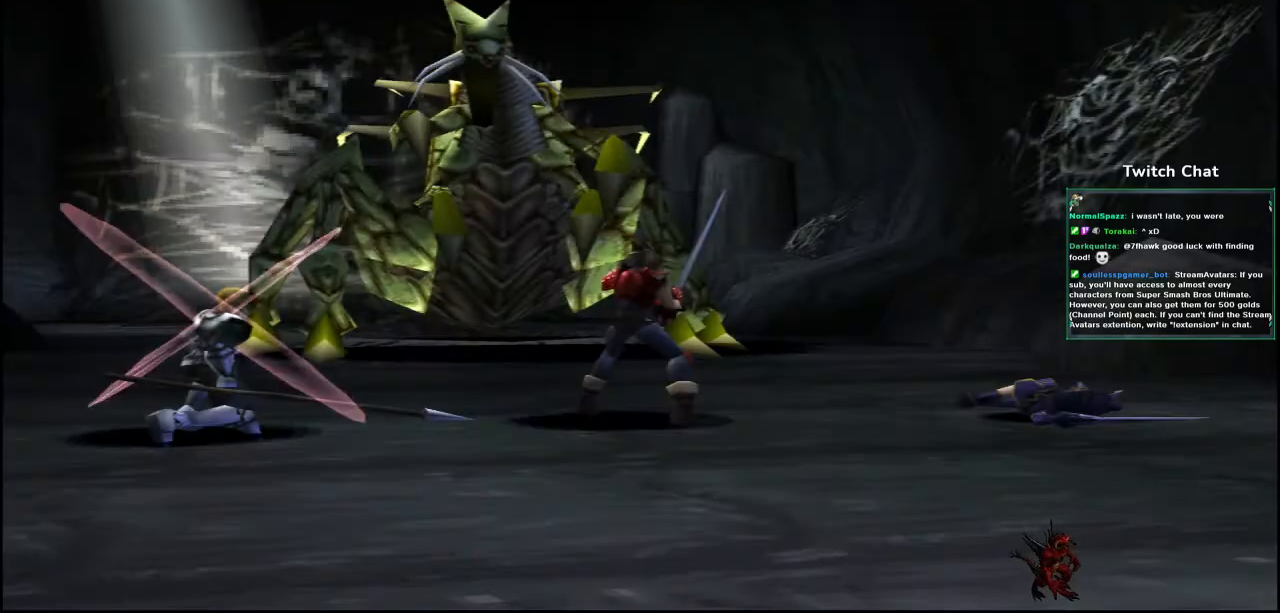
{"buttons": [], "left_stick": "center", "right_stick": "center", "events": []}
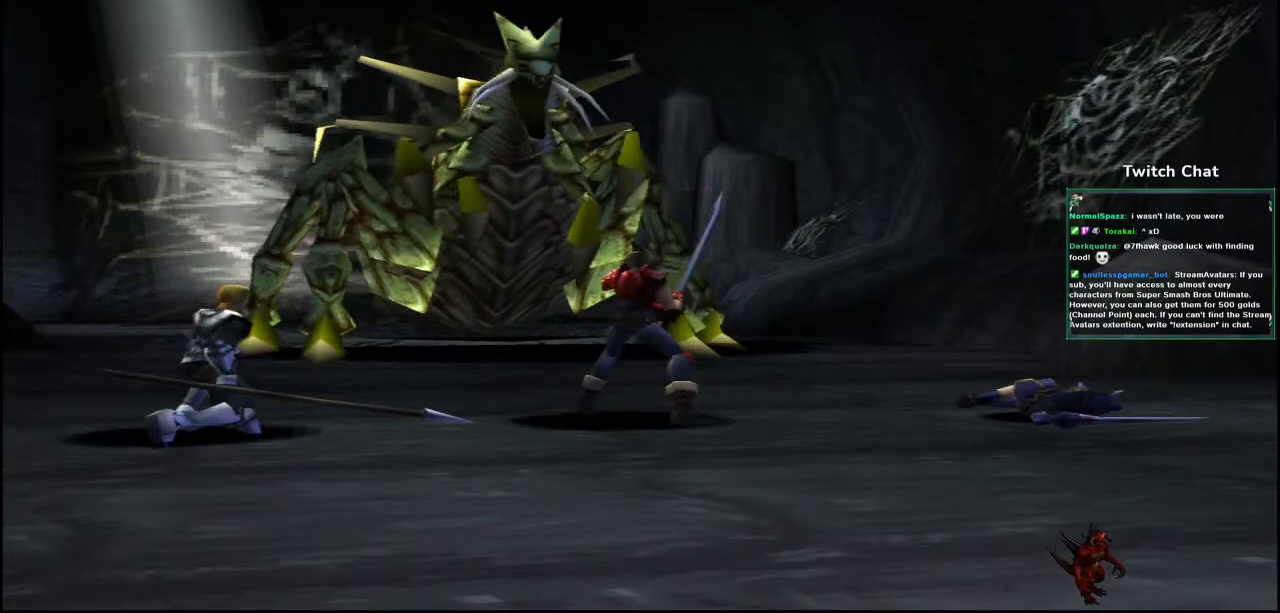
{"buttons": [], "left_stick": "center", "right_stick": "center", "events": []}
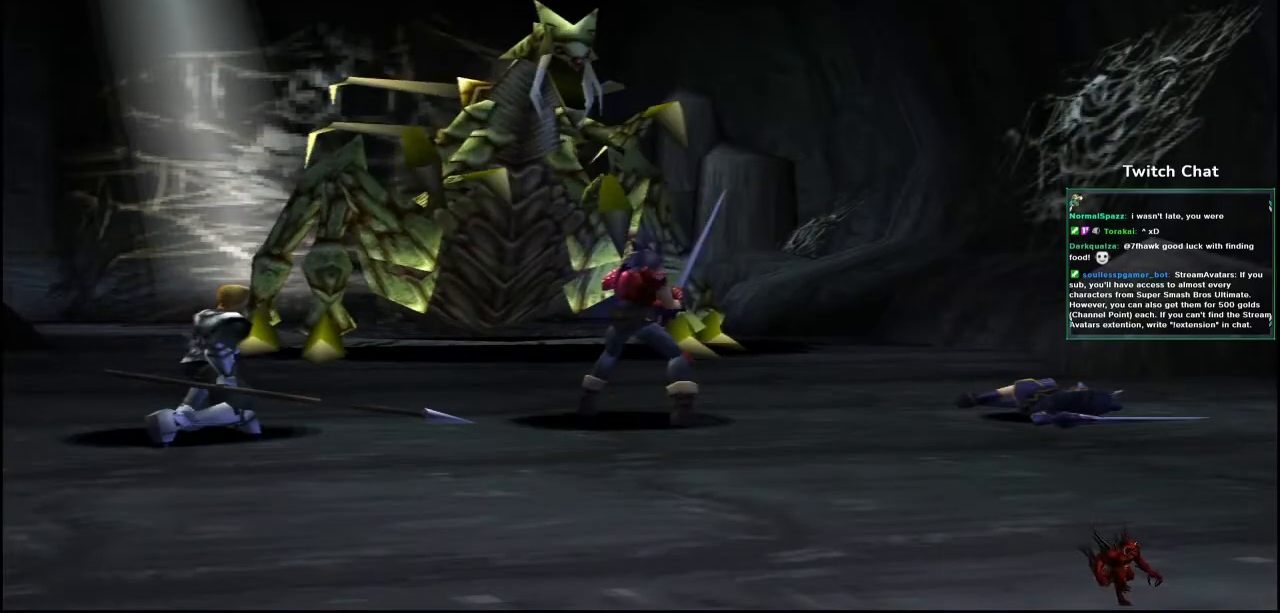
{"buttons": [], "left_stick": "center", "right_stick": "center", "events": []}
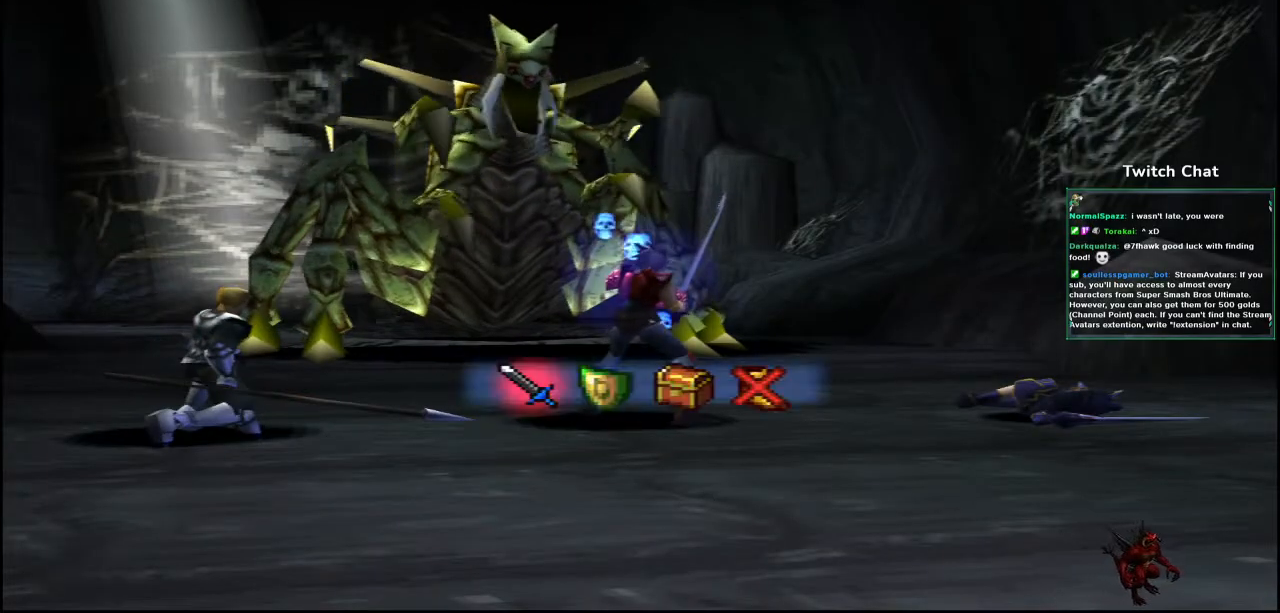
{"buttons": ["DPAD_RIGHT"], "left_stick": "center", "right_stick": "center", "events": [[417, "DPAD_RIGHT", "down"]]}
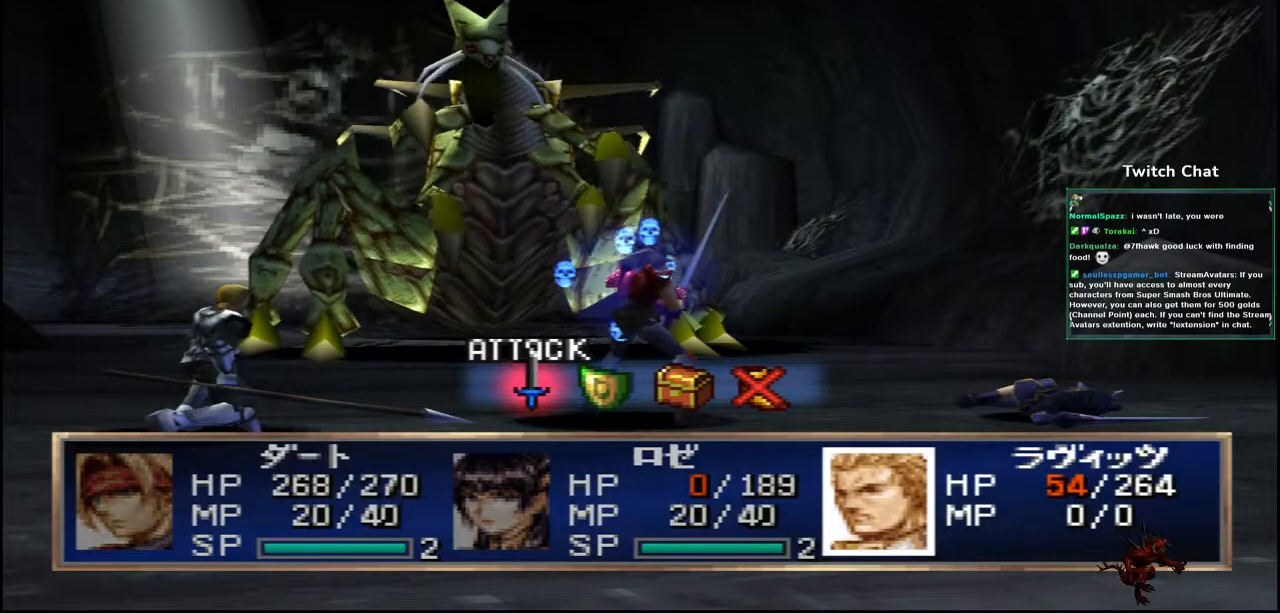
{"buttons": ["CIRCLE"], "left_stick": "center", "right_stick": "center", "events": [[17, "DPAD_RIGHT", "up"], [400, "CIRCLE", "down"]]}
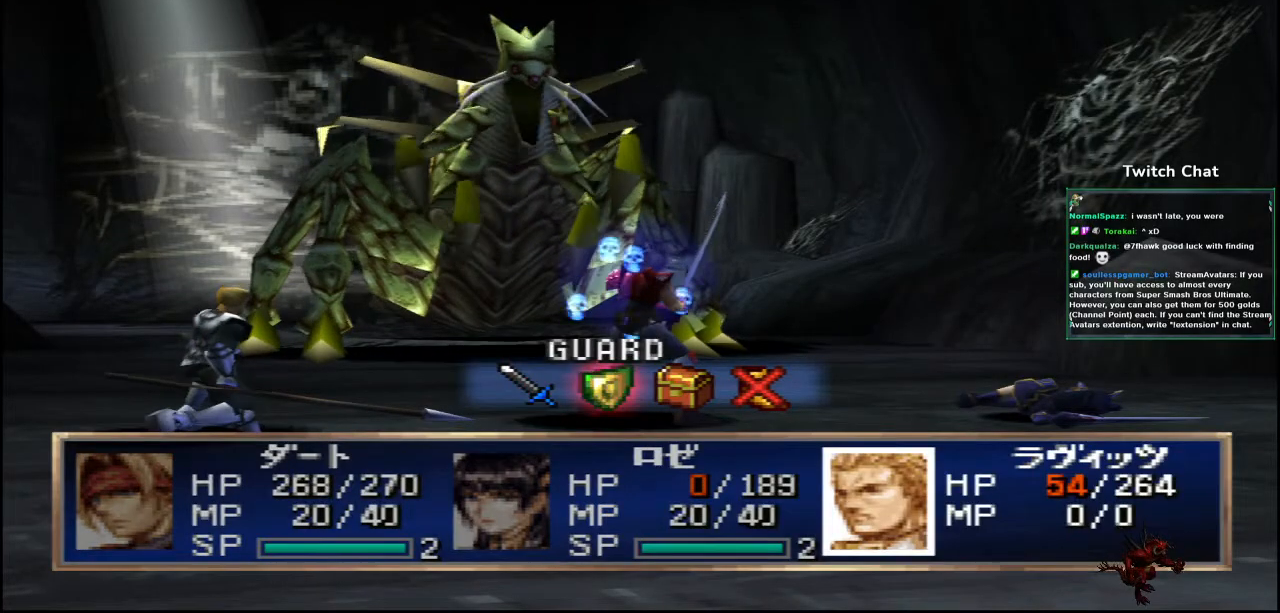
{"buttons": ["CIRCLE"], "left_stick": "center", "right_stick": "center", "events": []}
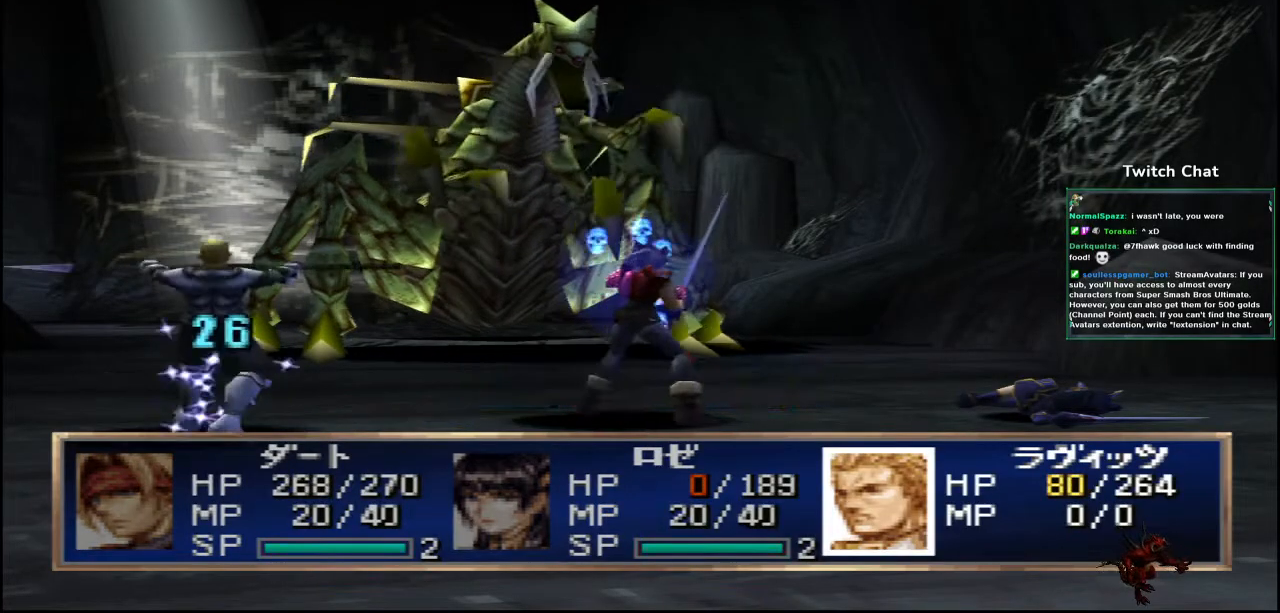
{"buttons": [], "left_stick": "center", "right_stick": "down", "events": [[33, "right_stick", "down"], [133, "CIRCLE", "up"]]}
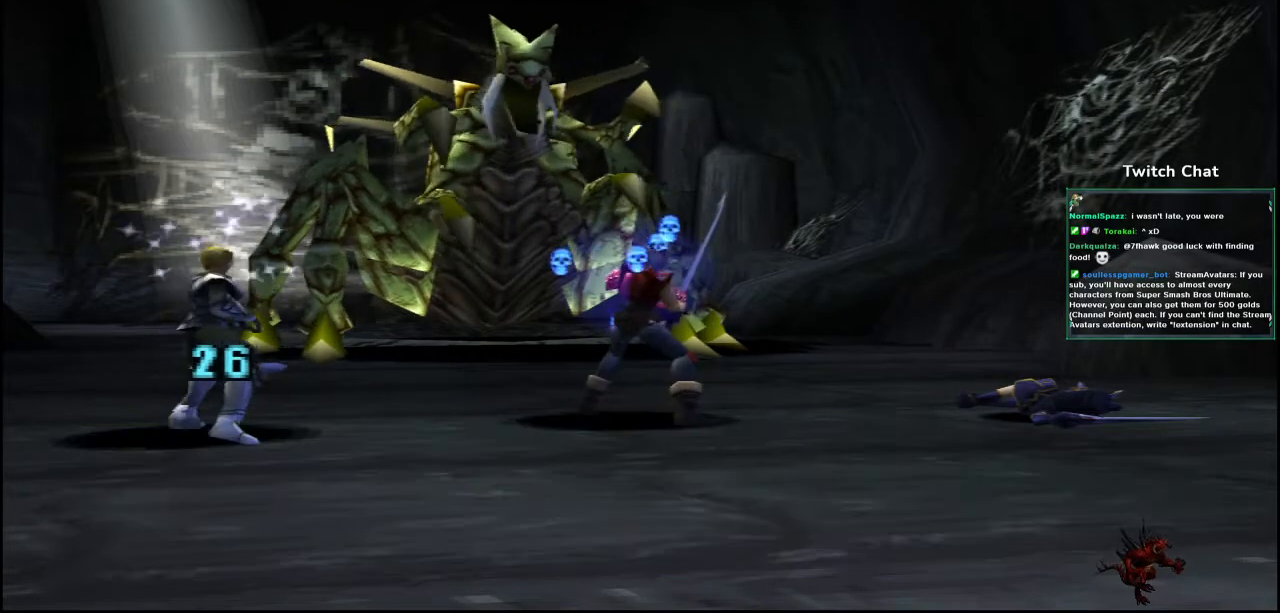
{"buttons": [], "left_stick": "center", "right_stick": "center", "events": [[33, "right_stick", "center"]]}
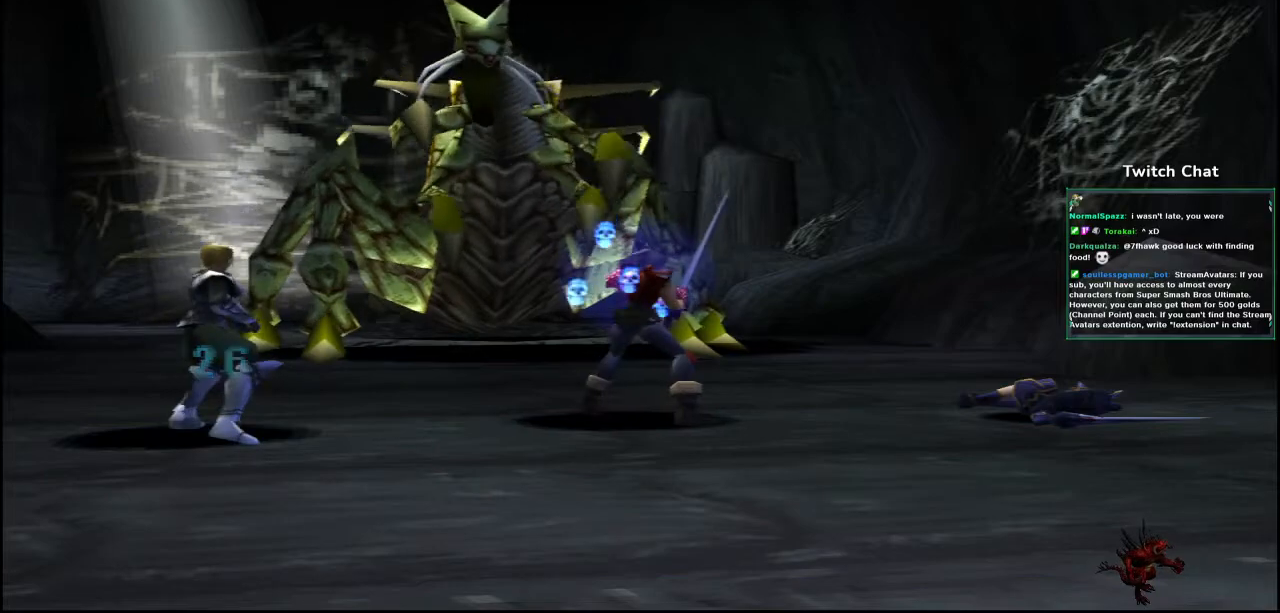
{"buttons": [], "left_stick": "center", "right_stick": "center", "events": []}
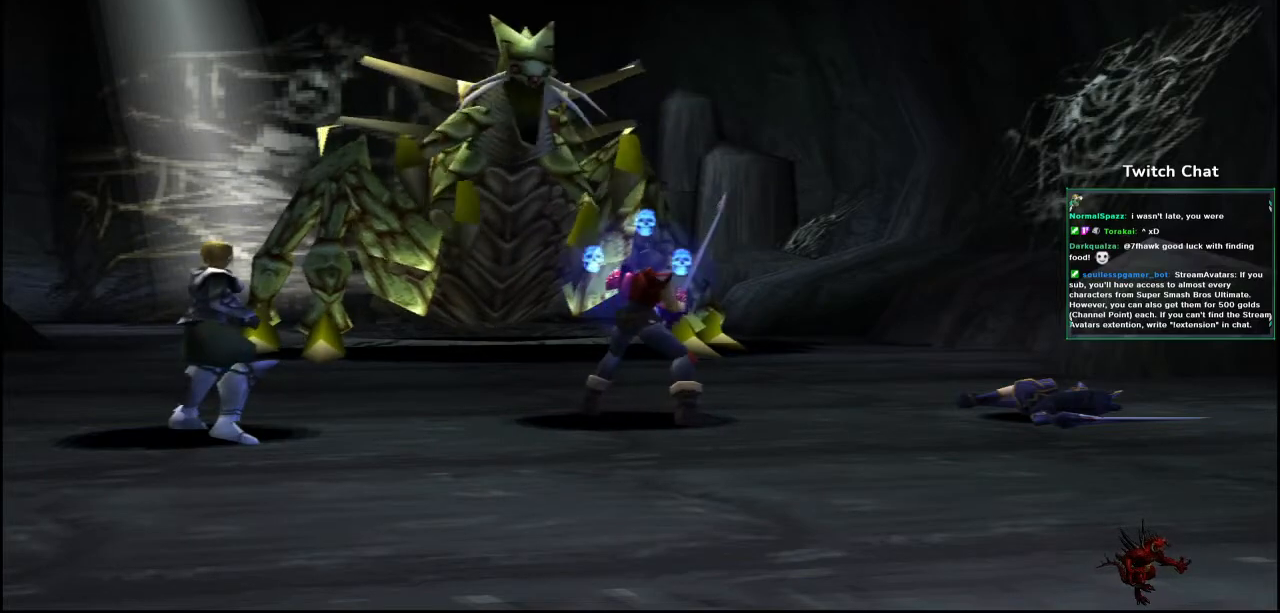
{"buttons": [], "left_stick": "center", "right_stick": "center", "events": []}
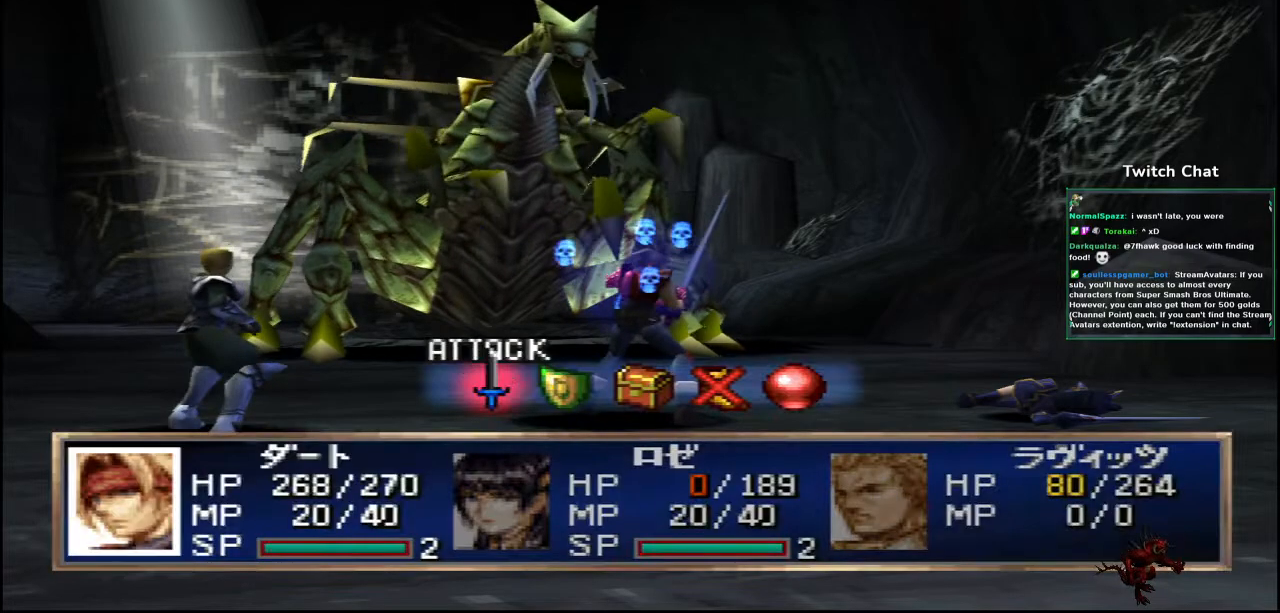
{"buttons": [], "left_stick": "center", "right_stick": "center", "events": []}
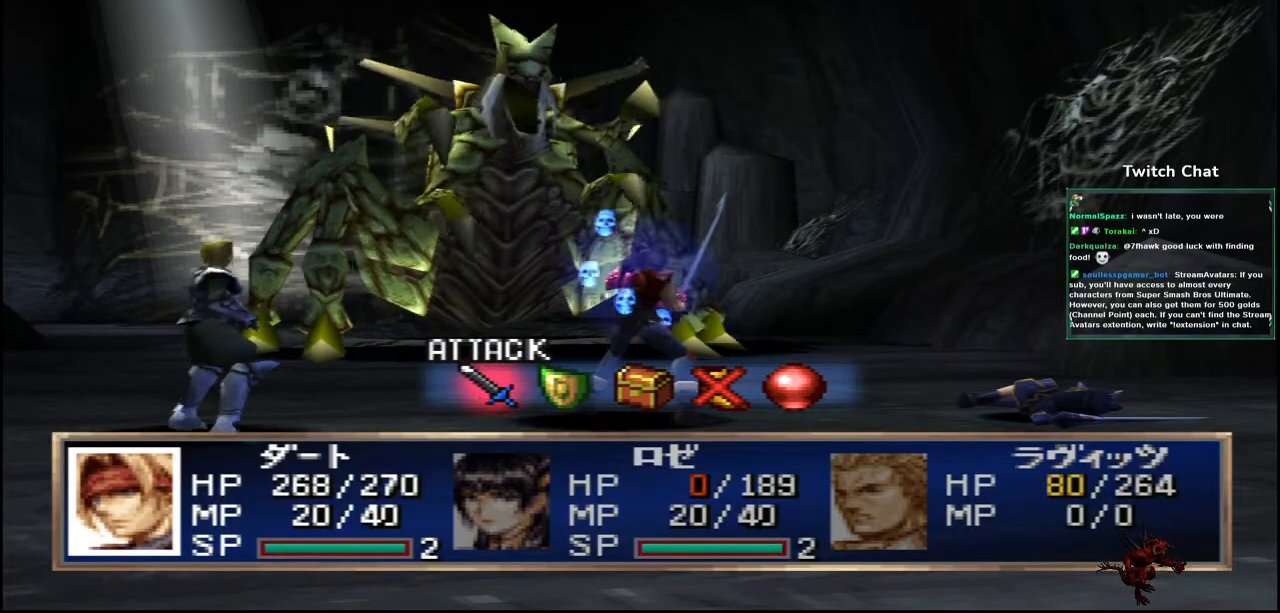
{"buttons": [], "left_stick": "center", "right_stick": "center", "events": []}
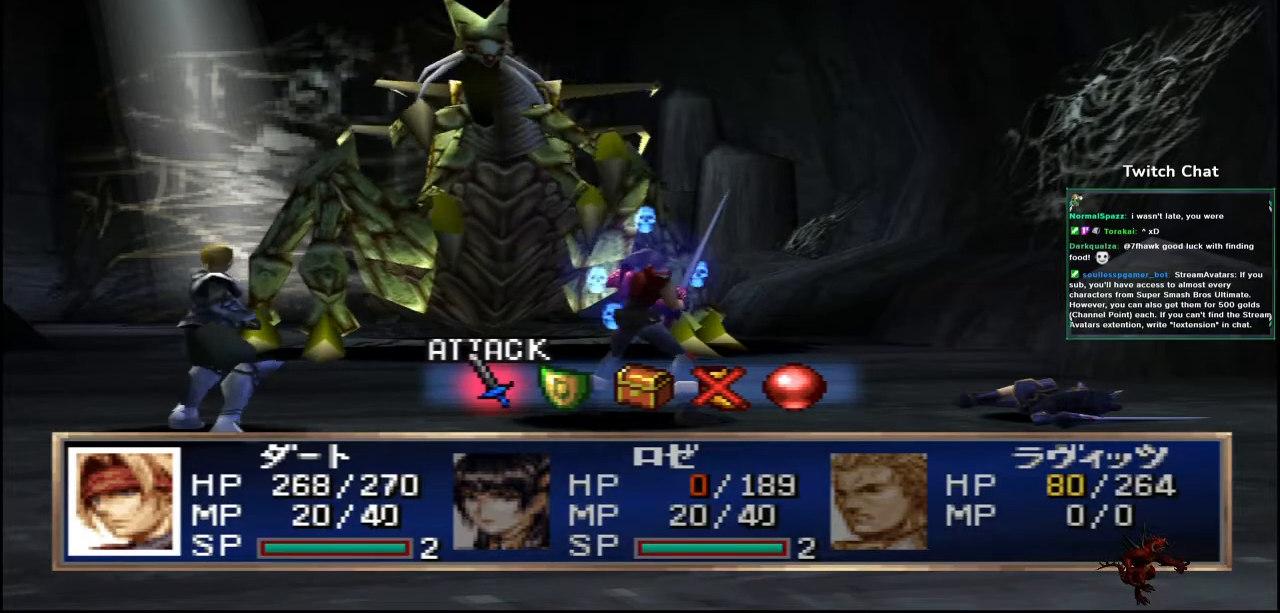
{"buttons": ["CIRCLE"], "left_stick": "center", "right_stick": "center", "events": [[483, "CIRCLE", "down"]]}
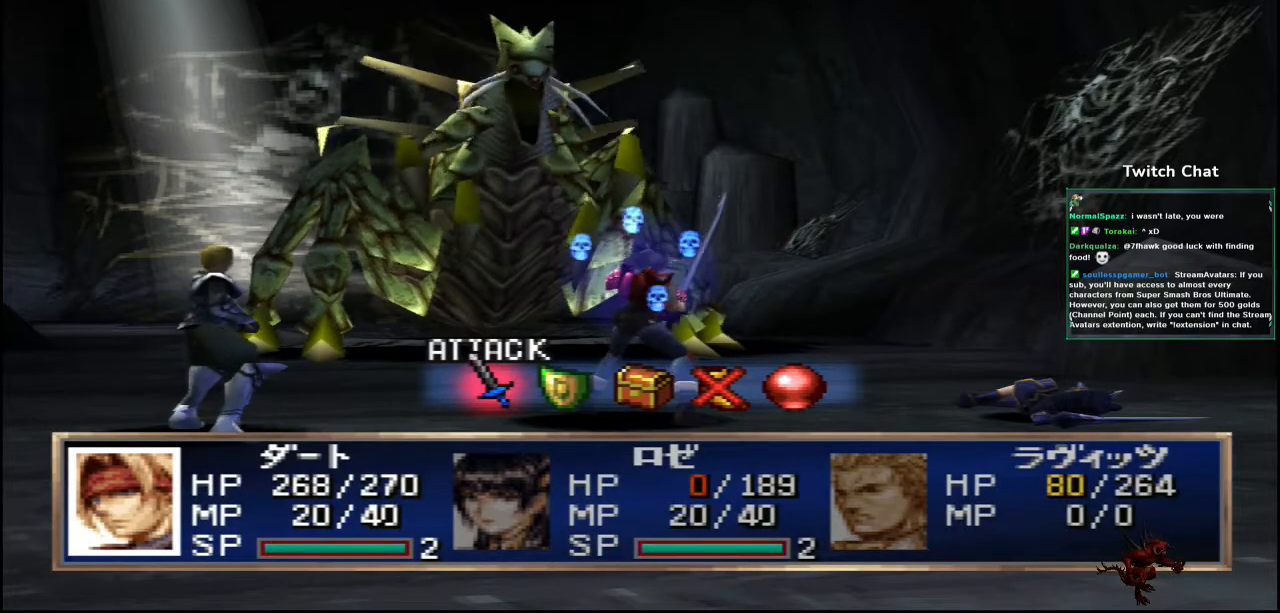
{"buttons": [], "left_stick": "center", "right_stick": "center", "events": [[117, "CIRCLE", "up"]]}
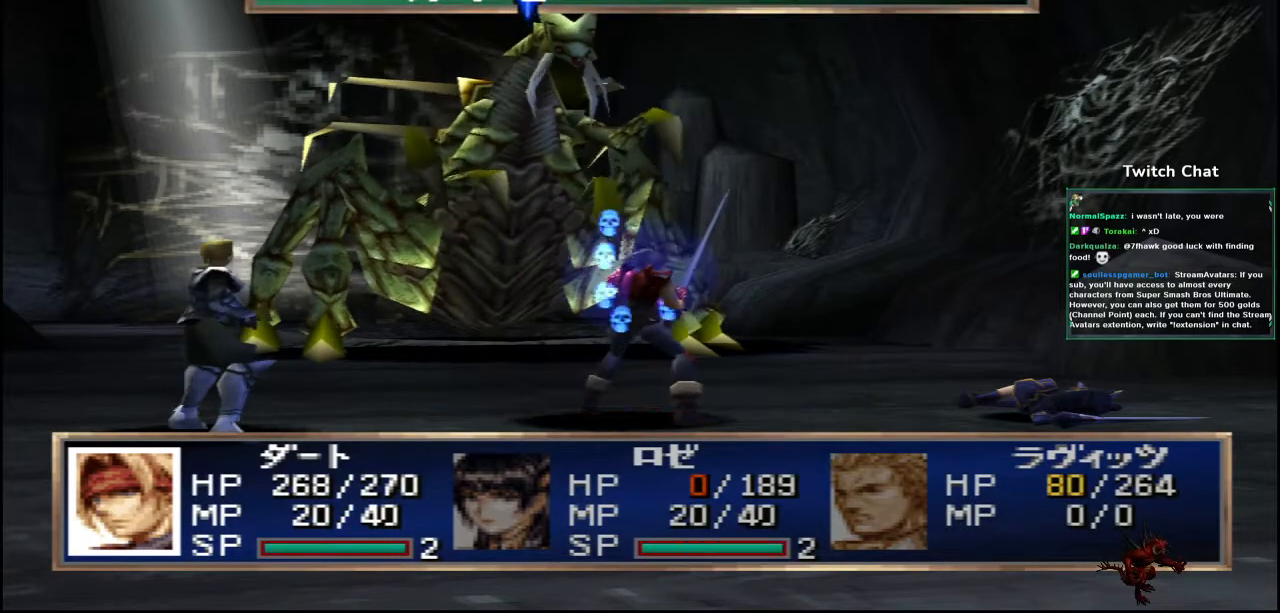
{"buttons": ["CROSS"], "left_stick": "center", "right_stick": "center", "events": [[467, "CROSS", "down"]]}
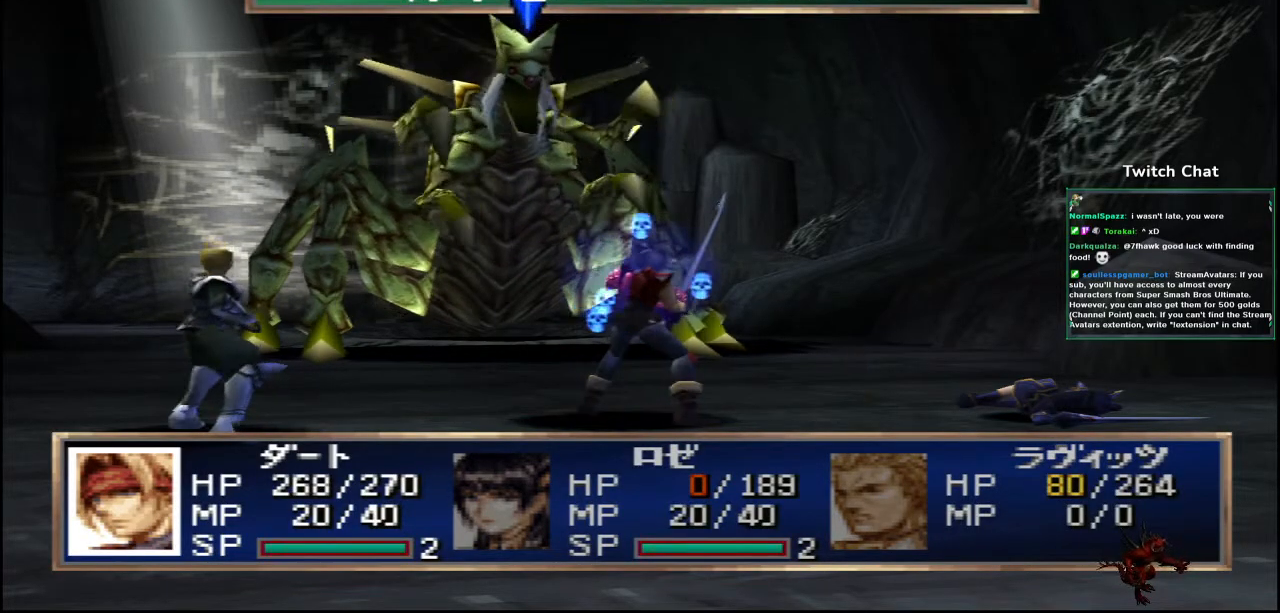
{"buttons": [], "left_stick": "center", "right_stick": "center", "events": [[83, "CROSS", "up"]]}